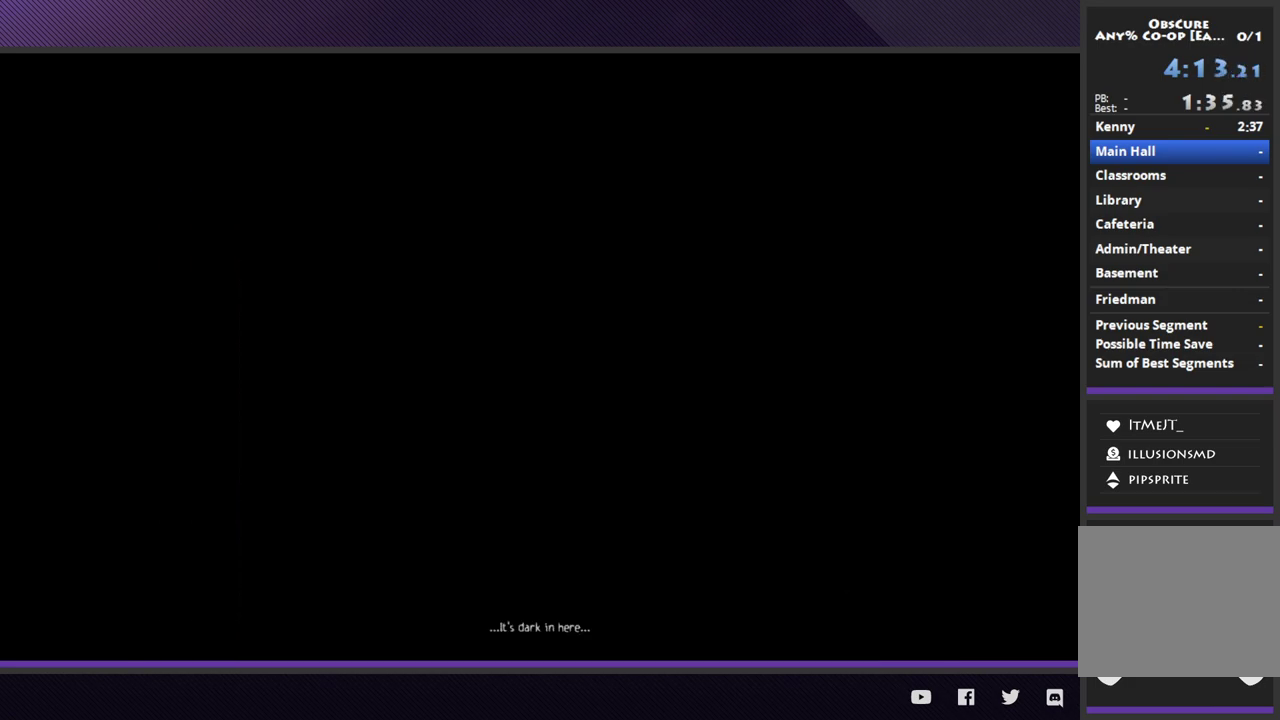
Gameplay with a controller (Xbox layout); each line is a JSON object with the inputs held at the frame after it. "events" lists button and stick changes between this image and that frame as [ms after this image, input, new state], when the widget could be followed in between.
{"buttons": [], "left_stick": "down", "right_stick": "center"}
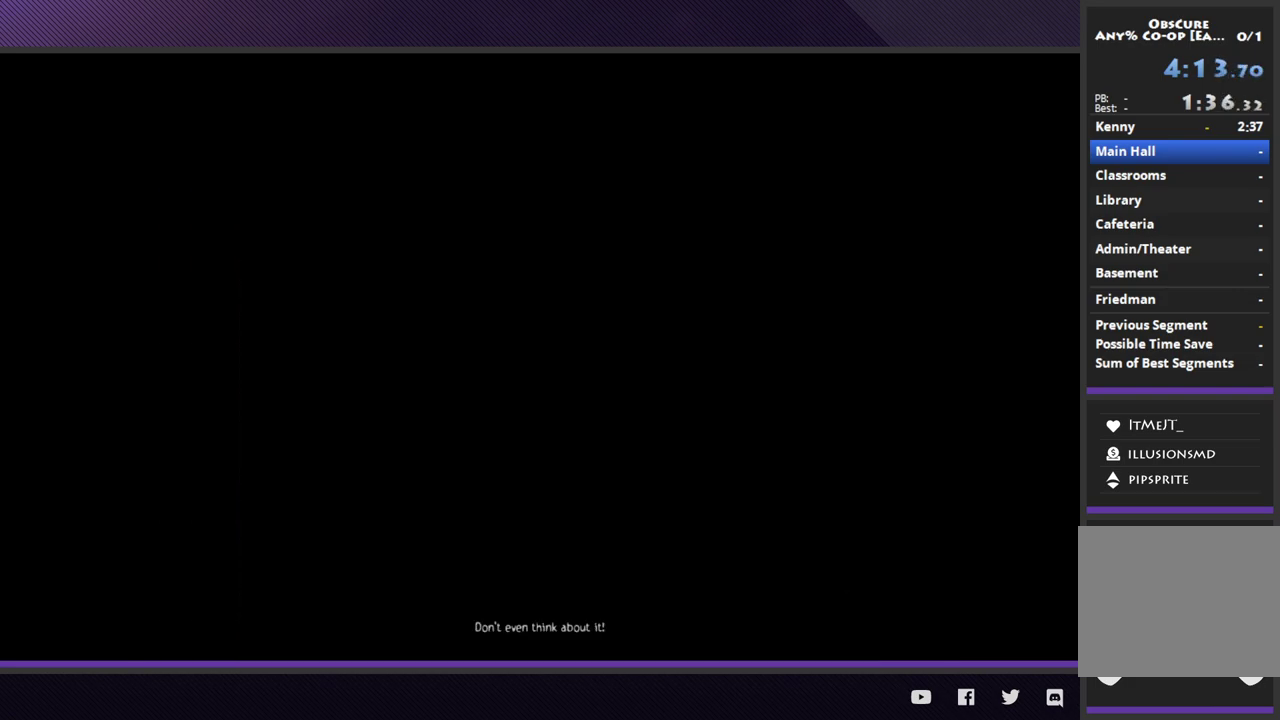
{"buttons": [], "left_stick": "down", "right_stick": "center"}
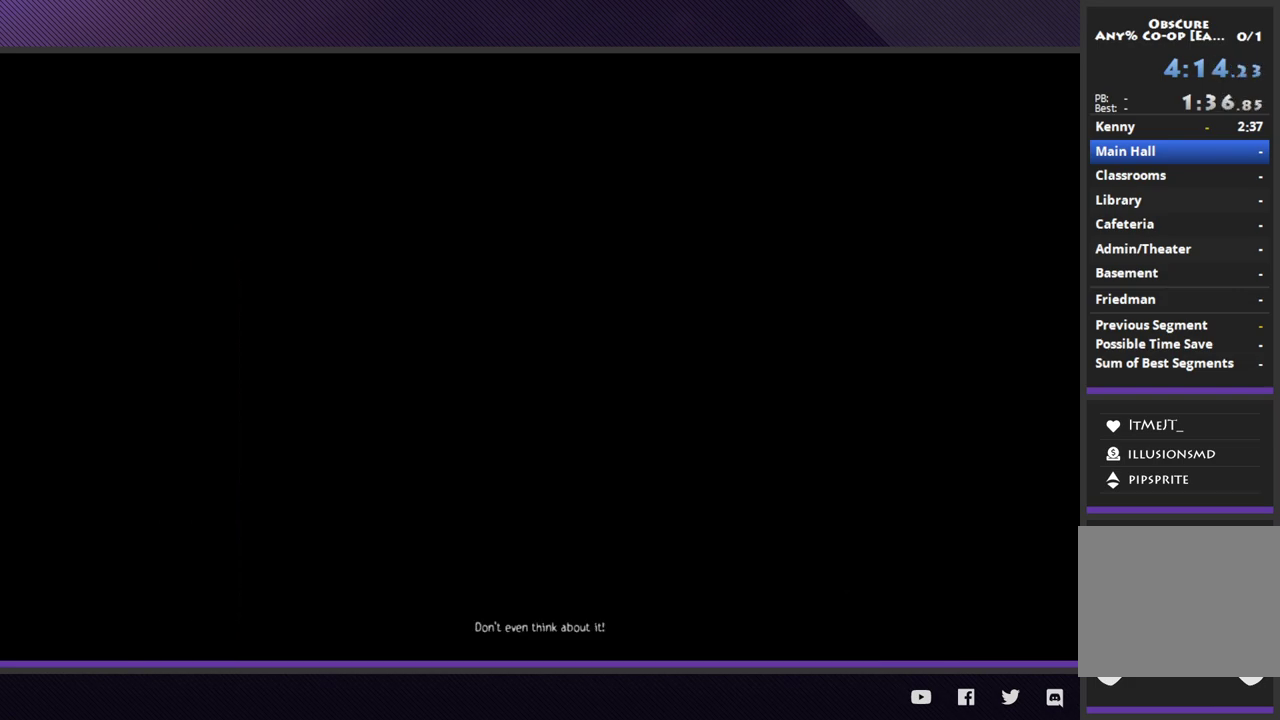
{"buttons": ["A"], "left_stick": "down-right", "right_stick": "center", "events": [[100, "left_stick", "down-right"], [450, "A", "down"]]}
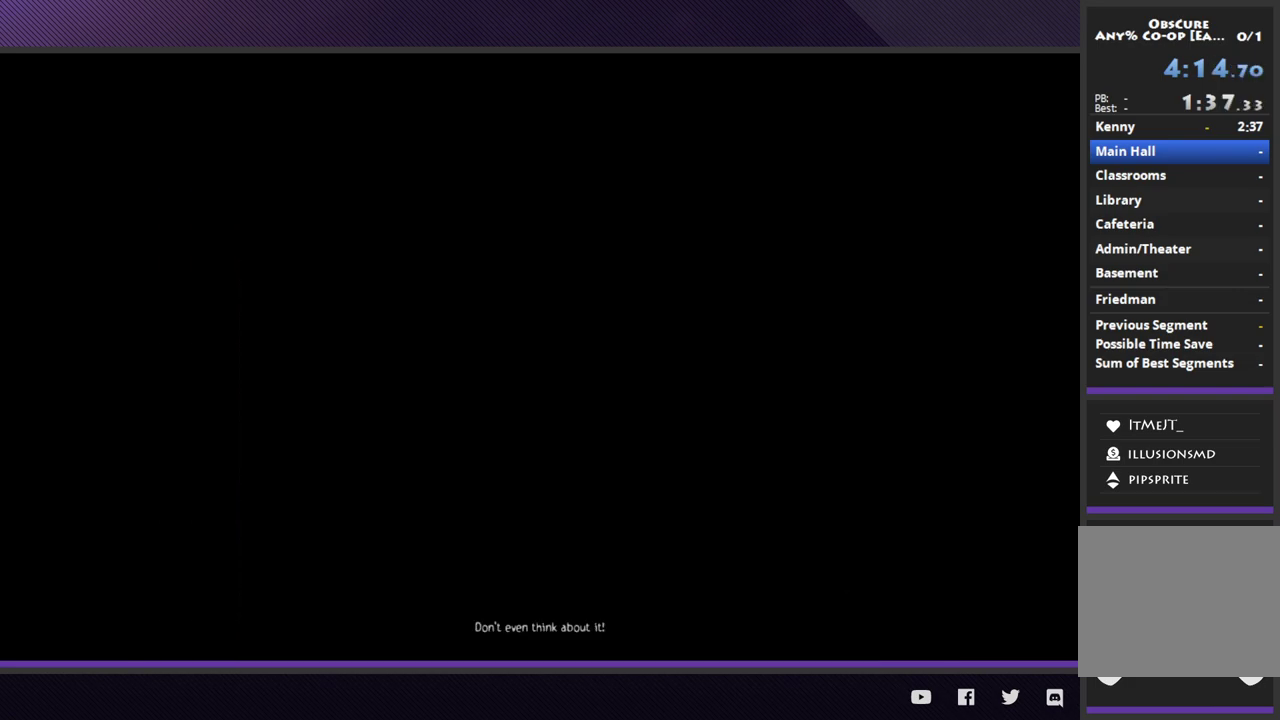
{"buttons": ["A"], "left_stick": "down-right", "right_stick": "center", "events": [[67, "A", "up"], [150, "A", "down"], [233, "A", "up"], [350, "A", "down"], [417, "A", "up"], [500, "A", "down"]]}
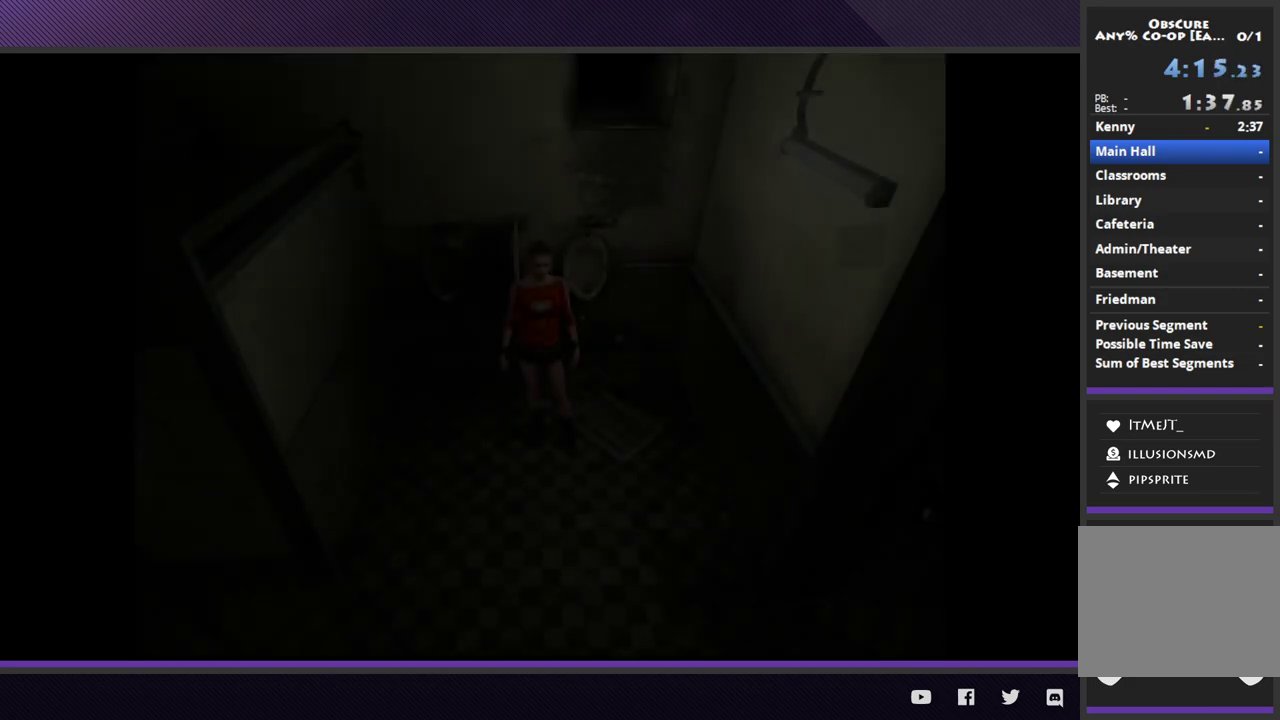
{"buttons": [], "left_stick": "down", "right_stick": "center", "events": [[100, "A", "up"], [200, "A", "down"], [283, "A", "up"], [383, "A", "down"], [400, "left_stick", "down"], [483, "A", "up"]]}
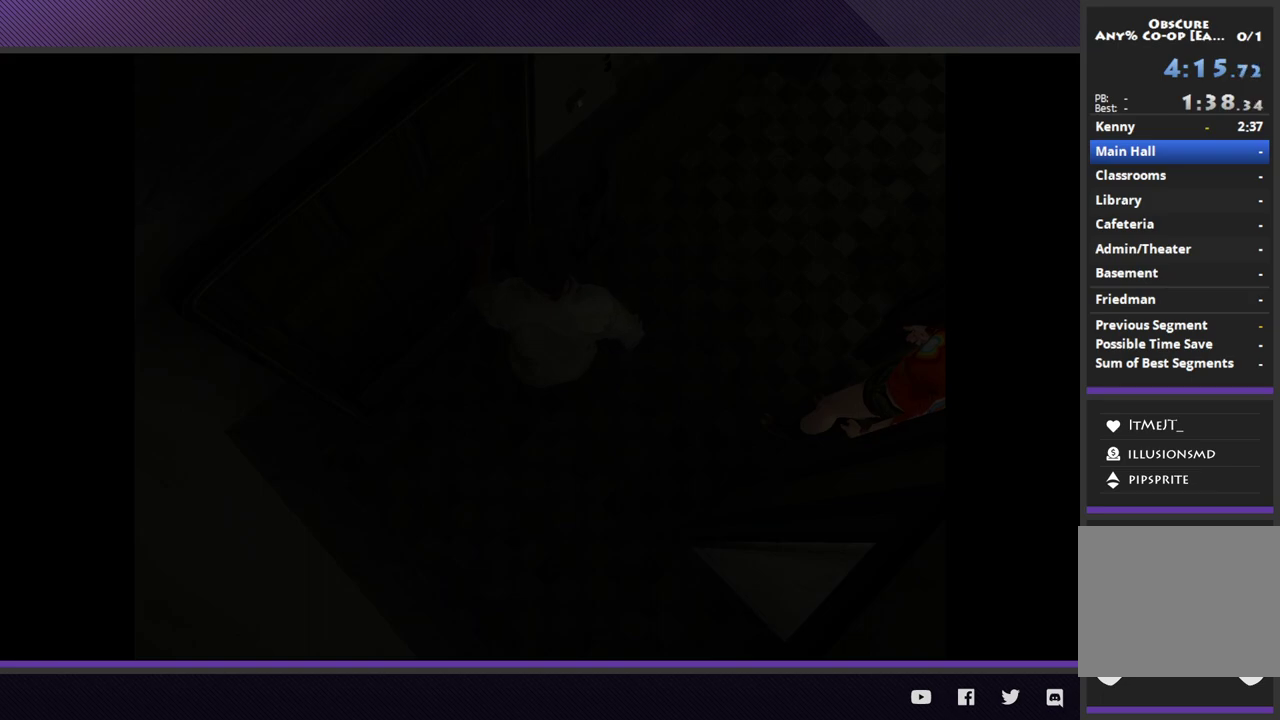
{"buttons": [], "left_stick": "center", "right_stick": "center", "events": [[167, "left_stick", "center"]]}
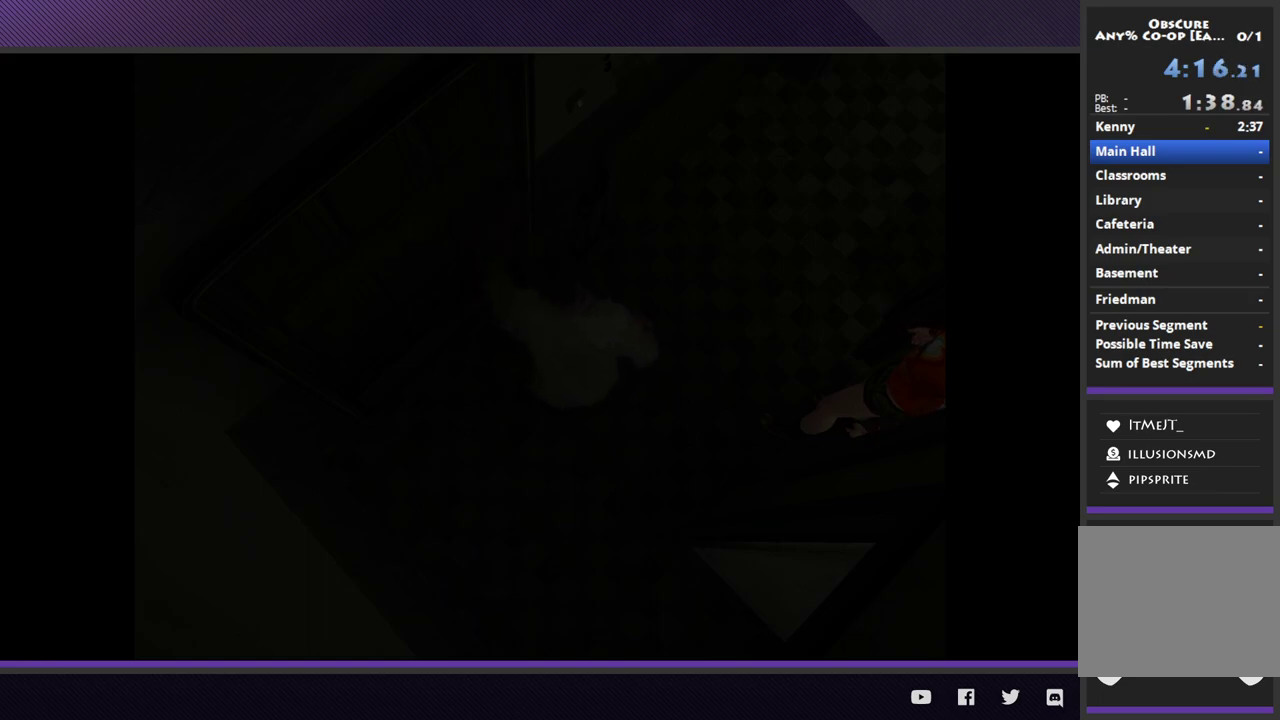
{"buttons": [], "left_stick": "center", "right_stick": "center"}
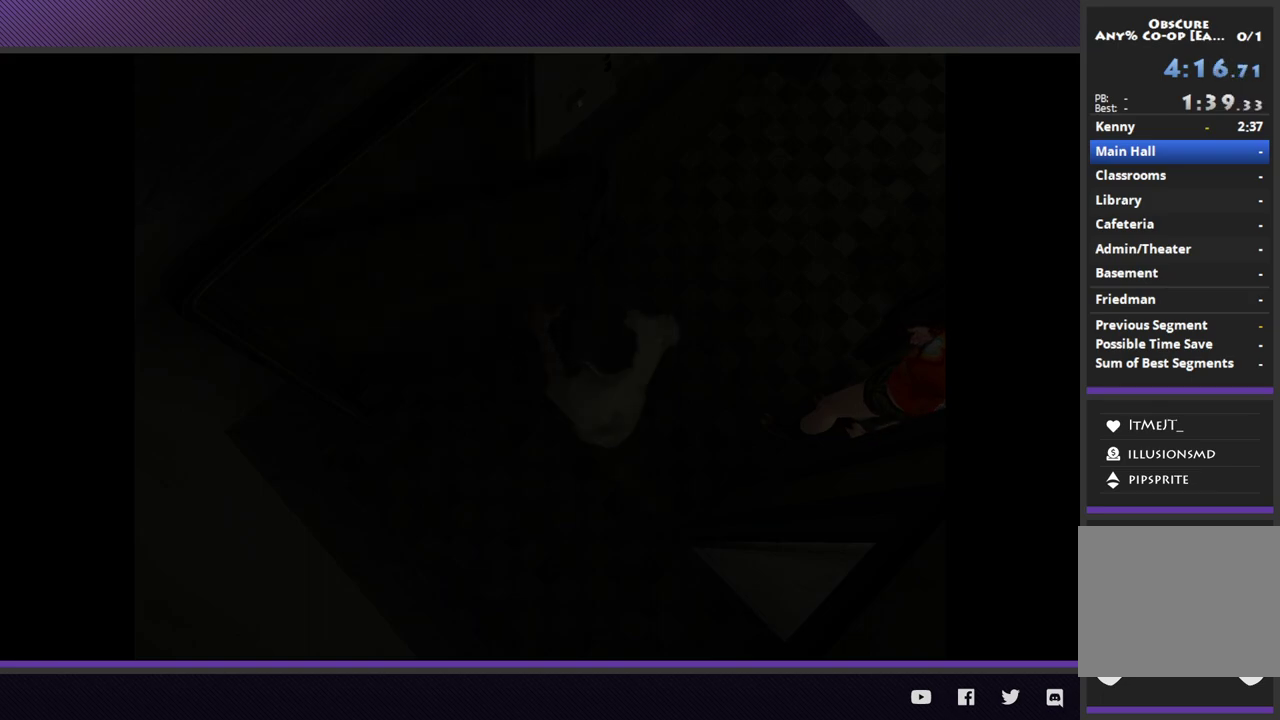
{"buttons": [], "left_stick": "center", "right_stick": "center"}
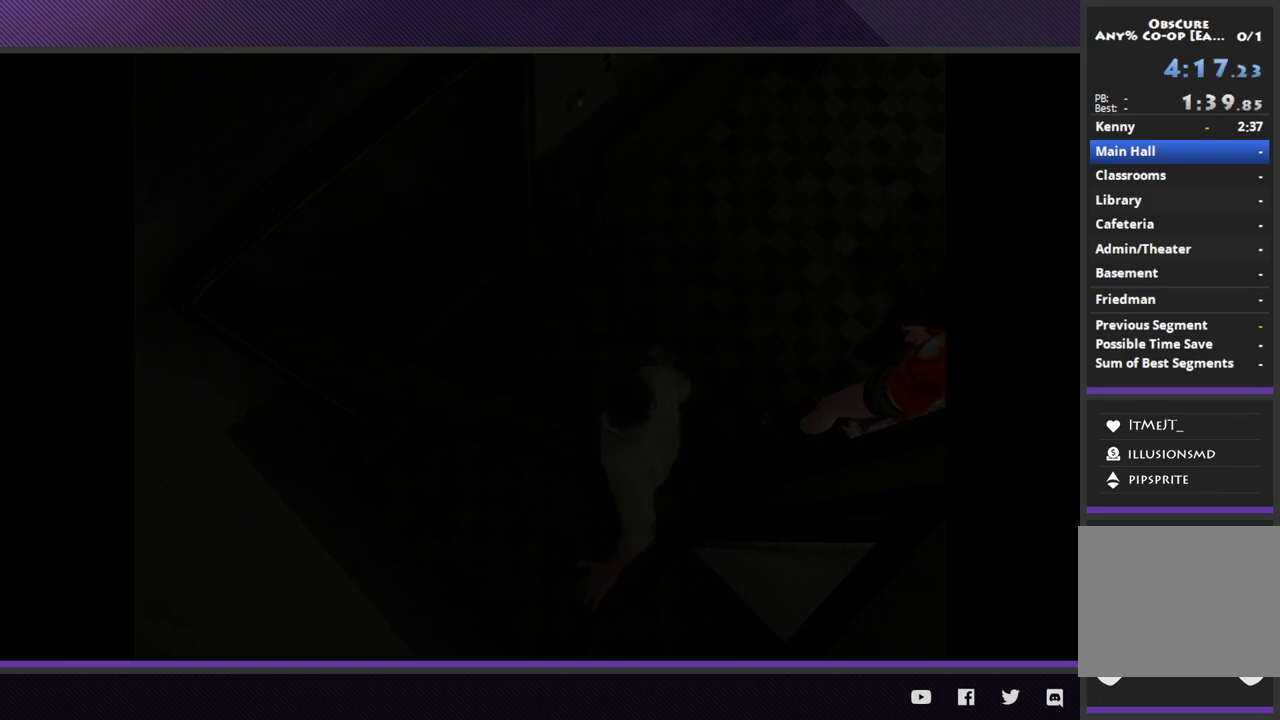
{"buttons": [], "left_stick": "center", "right_stick": "center"}
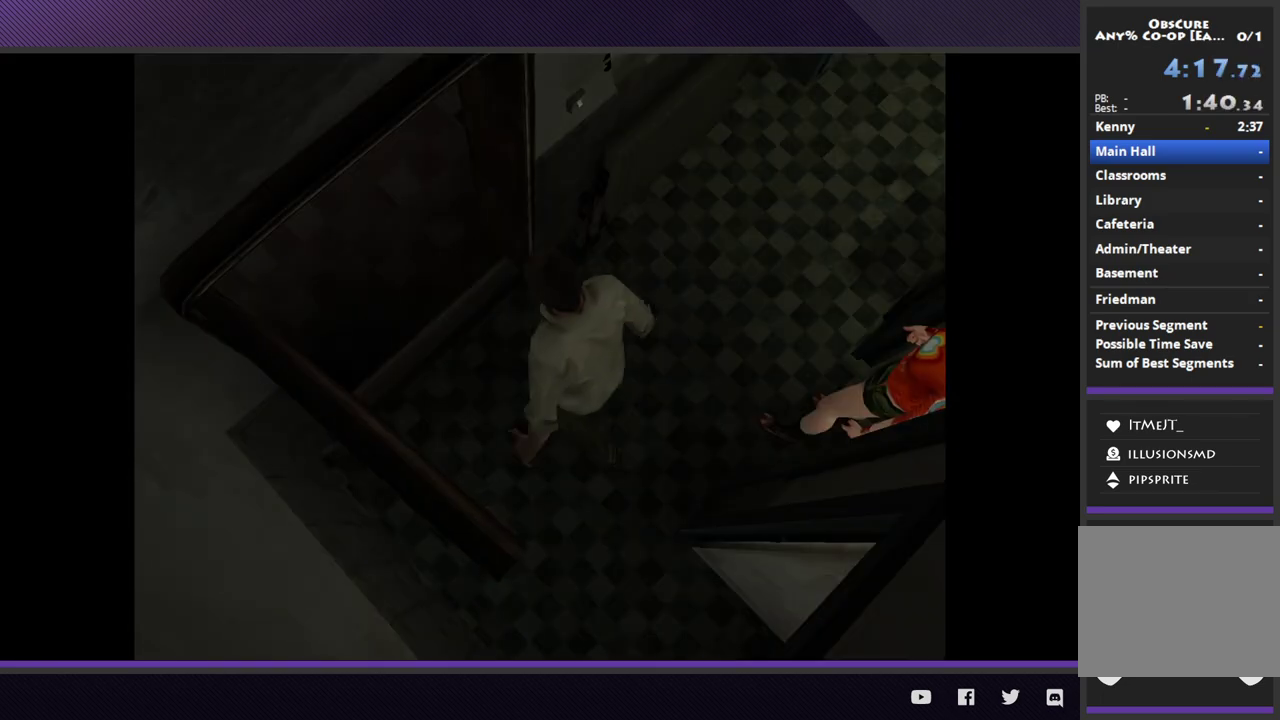
{"buttons": [], "left_stick": "center", "right_stick": "center"}
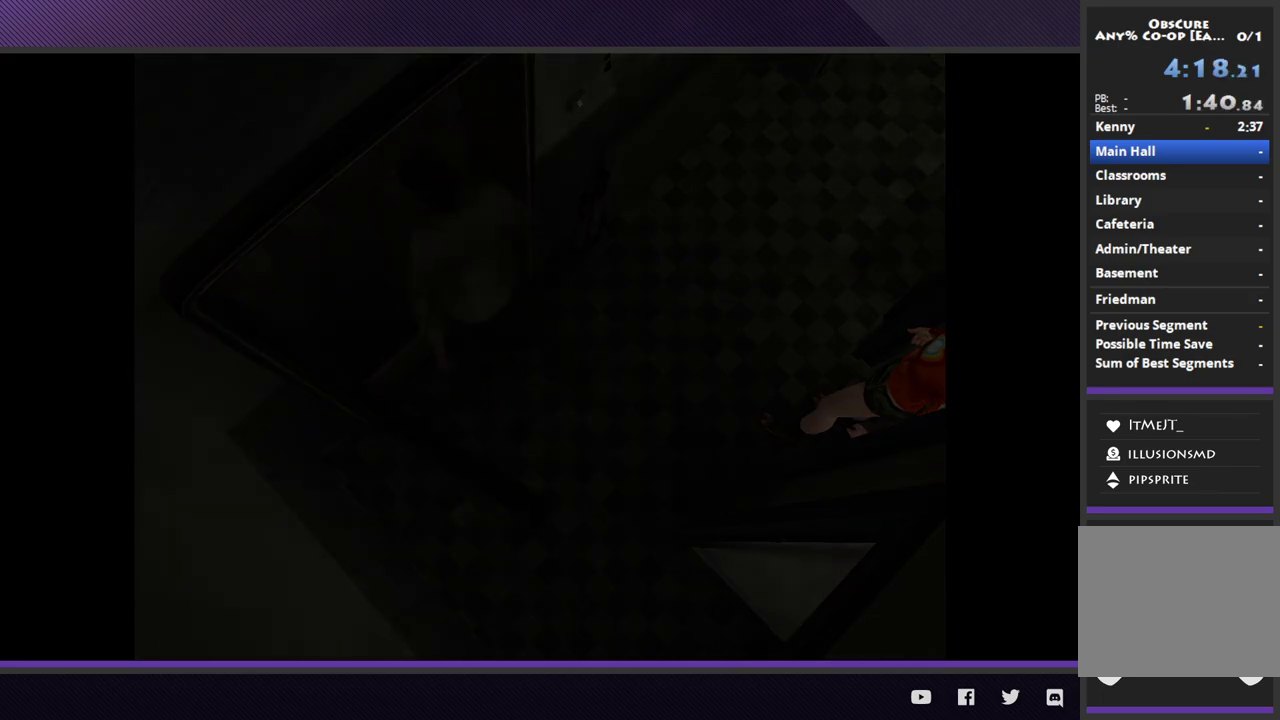
{"buttons": [], "left_stick": "center", "right_stick": "center"}
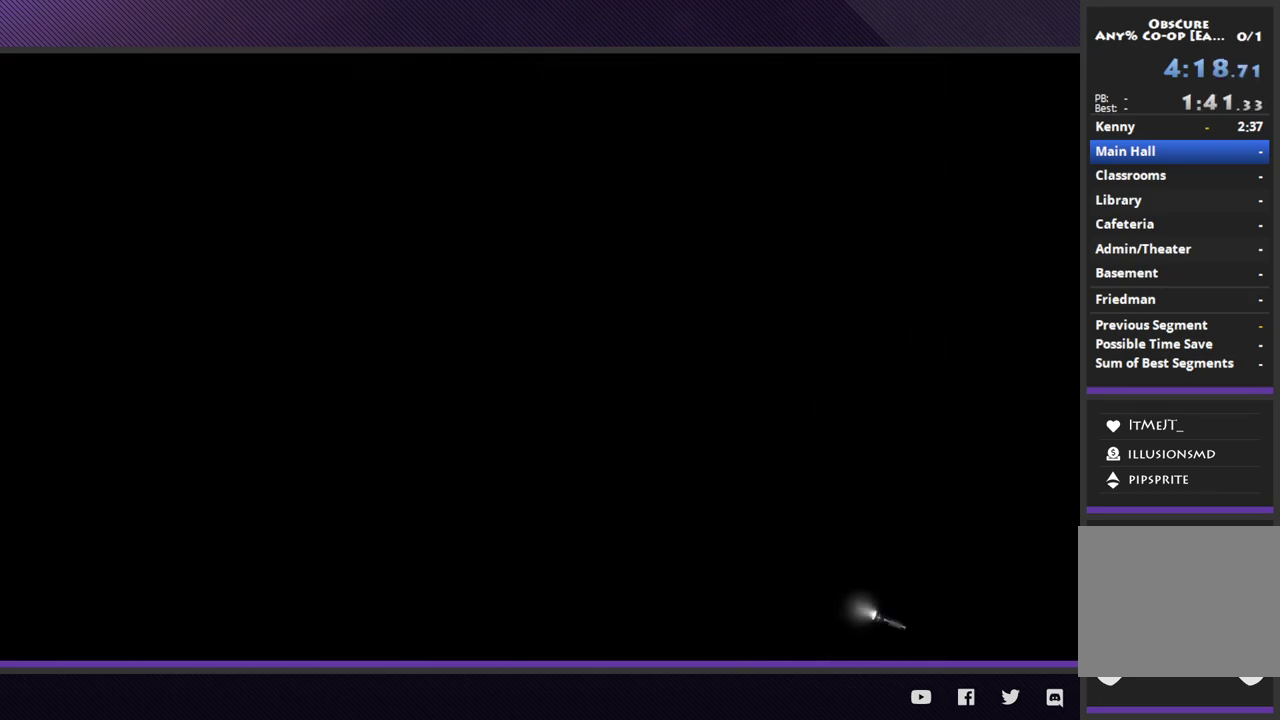
{"buttons": [], "left_stick": "center", "right_stick": "center"}
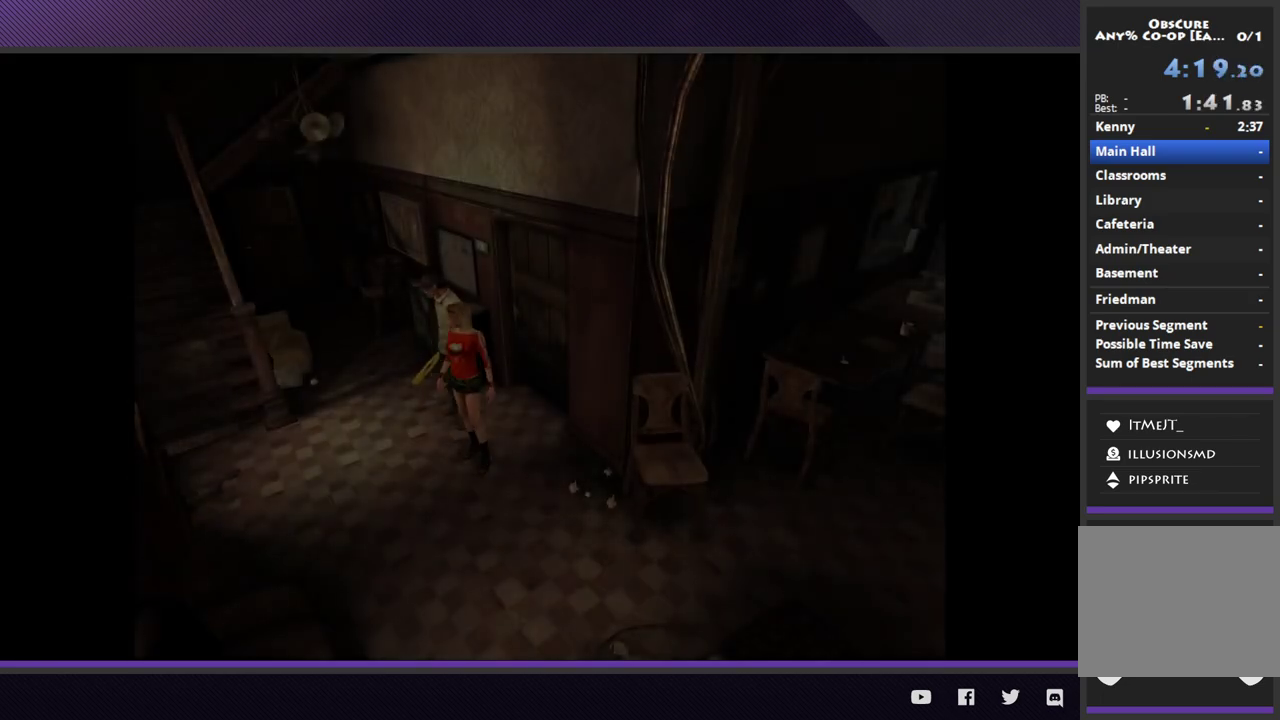
{"buttons": [], "left_stick": "down-left", "right_stick": "center", "events": [[67, "left_stick", "left"], [117, "left_stick", "down-left"]]}
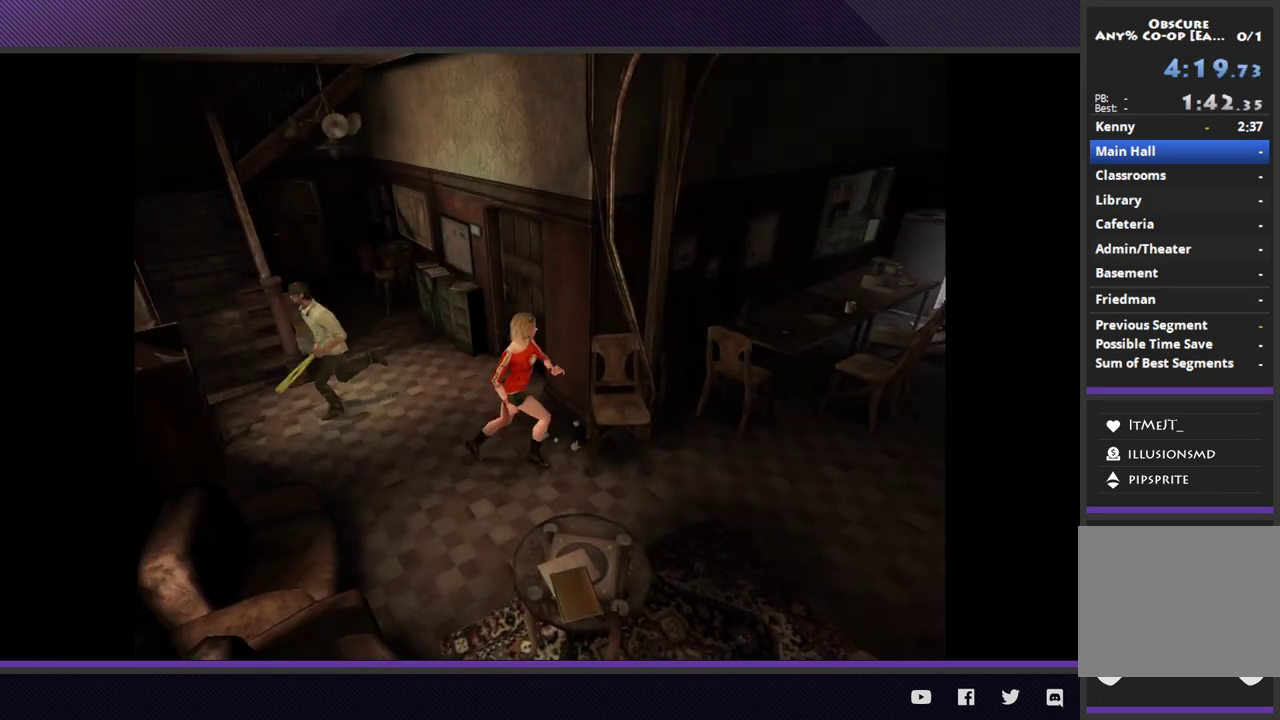
{"buttons": [], "left_stick": "up-left", "right_stick": "center", "events": [[150, "left_stick", "up-left"]]}
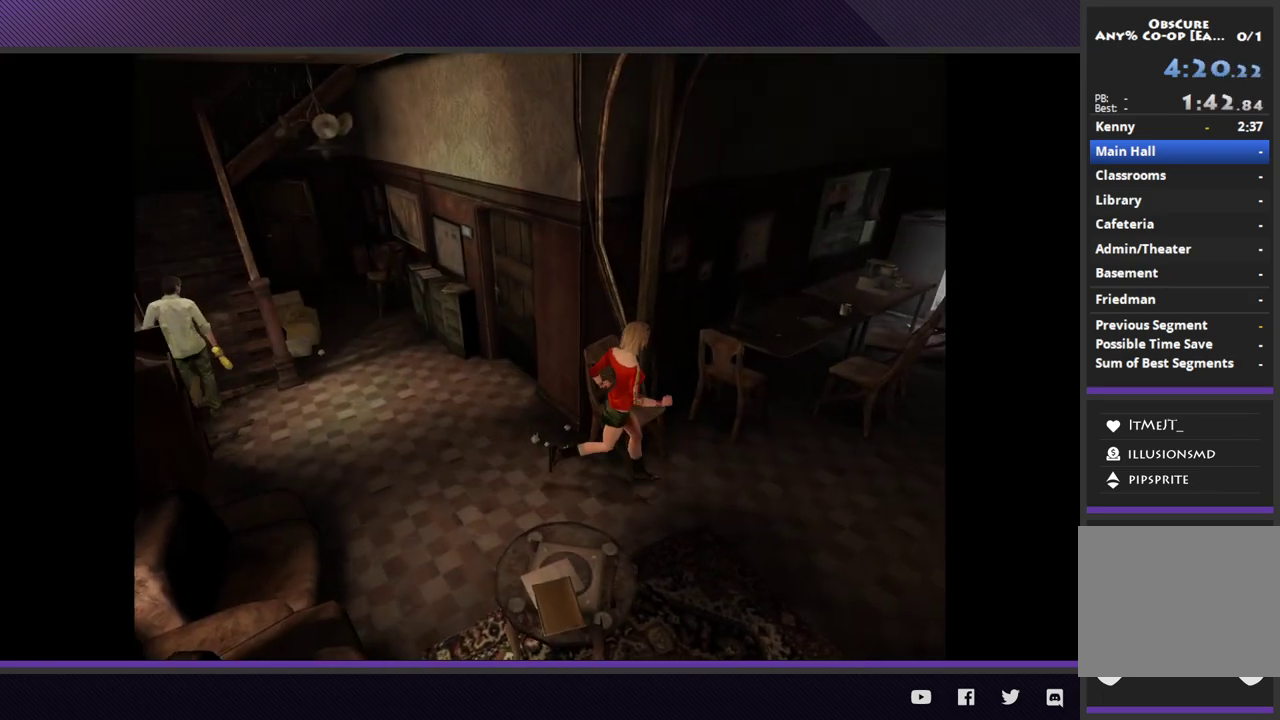
{"buttons": [], "left_stick": "up-left", "right_stick": "center"}
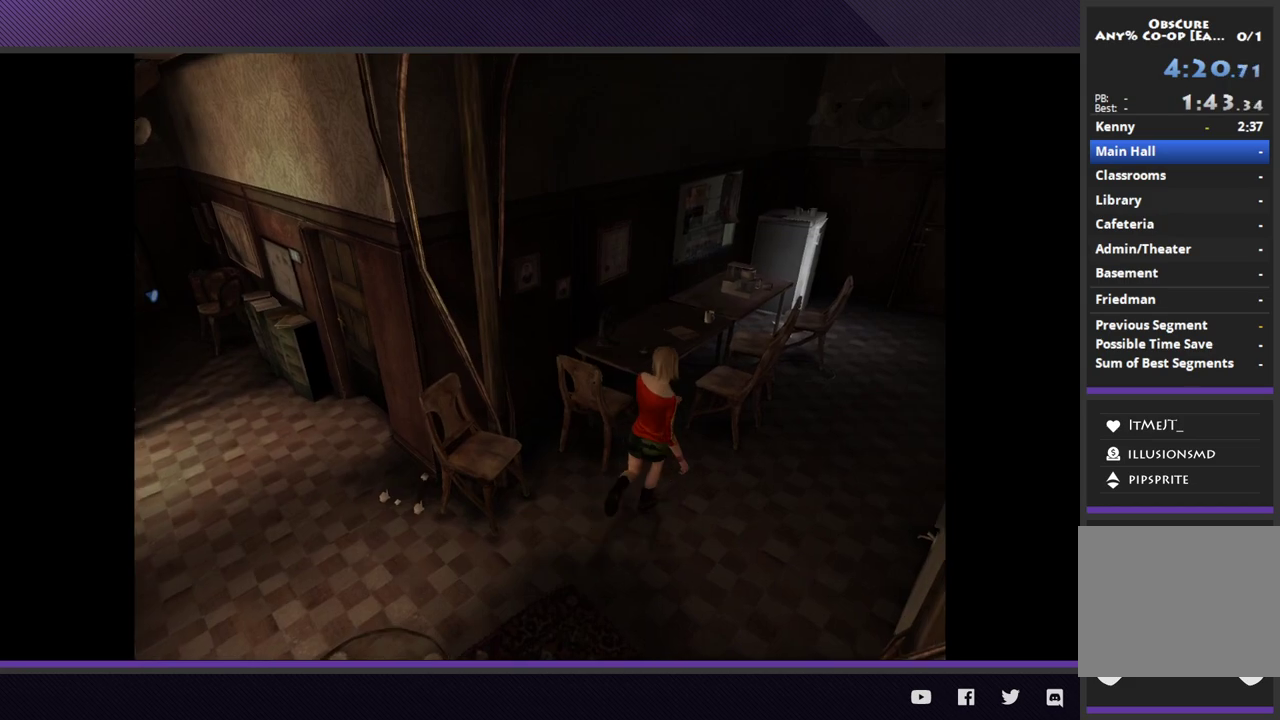
{"buttons": [], "left_stick": "up", "right_stick": "center"}
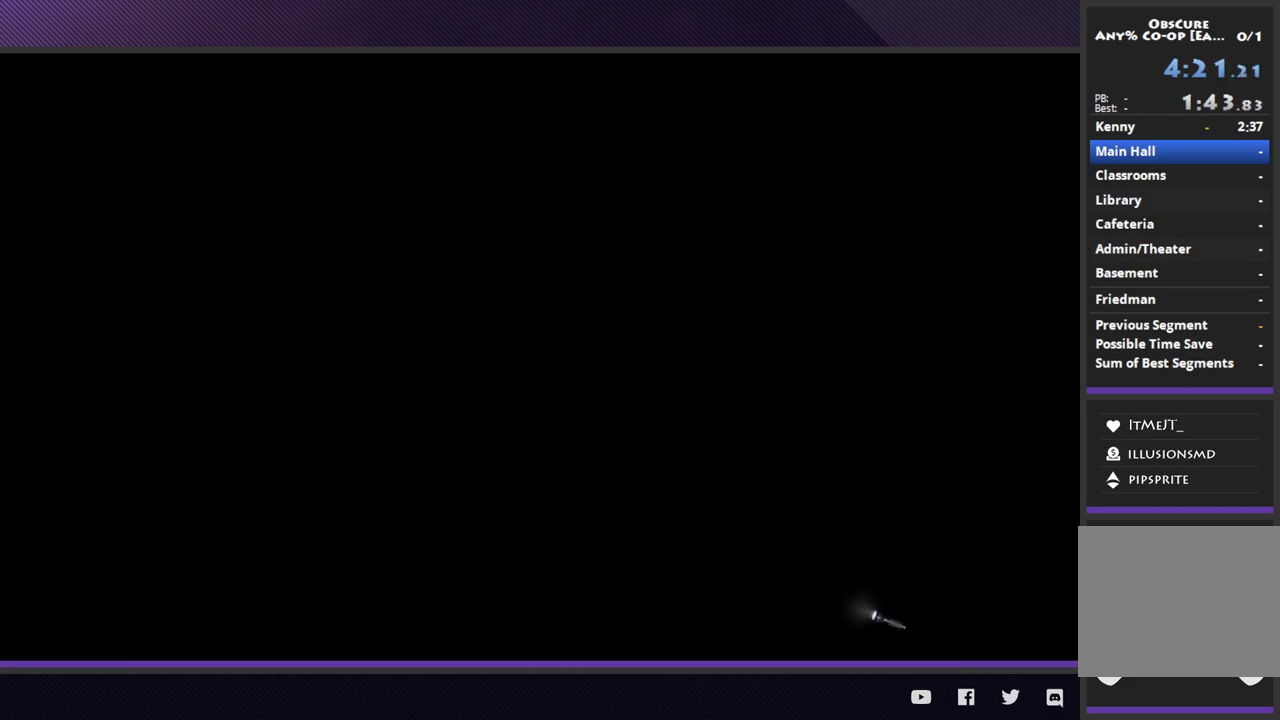
{"buttons": [], "left_stick": "center", "right_stick": "center"}
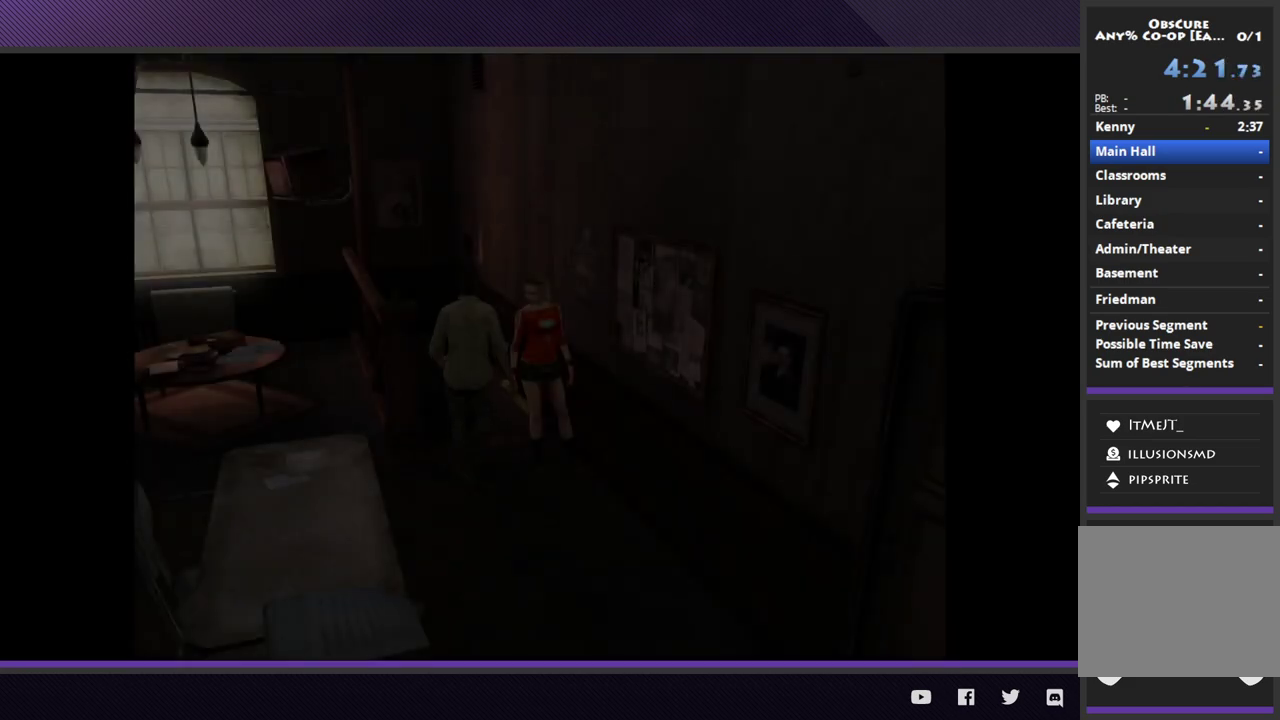
{"buttons": [], "left_stick": "center", "right_stick": "center"}
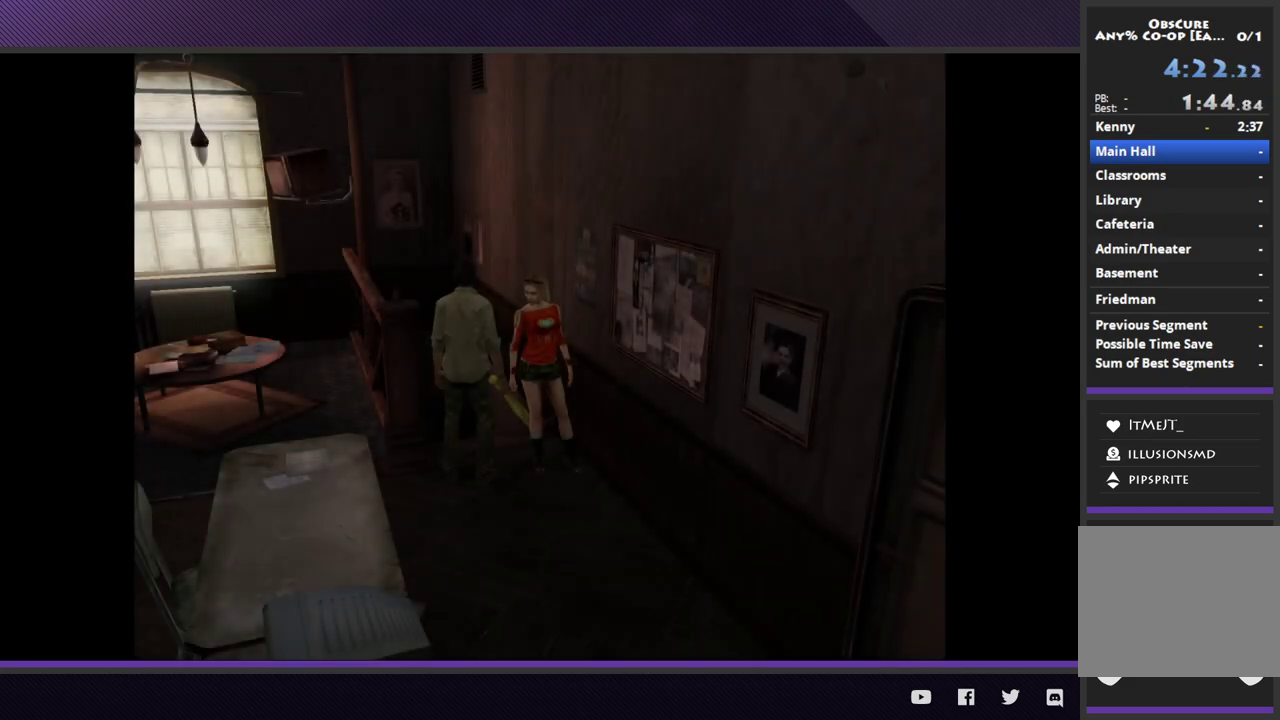
{"buttons": [], "left_stick": "center", "right_stick": "center"}
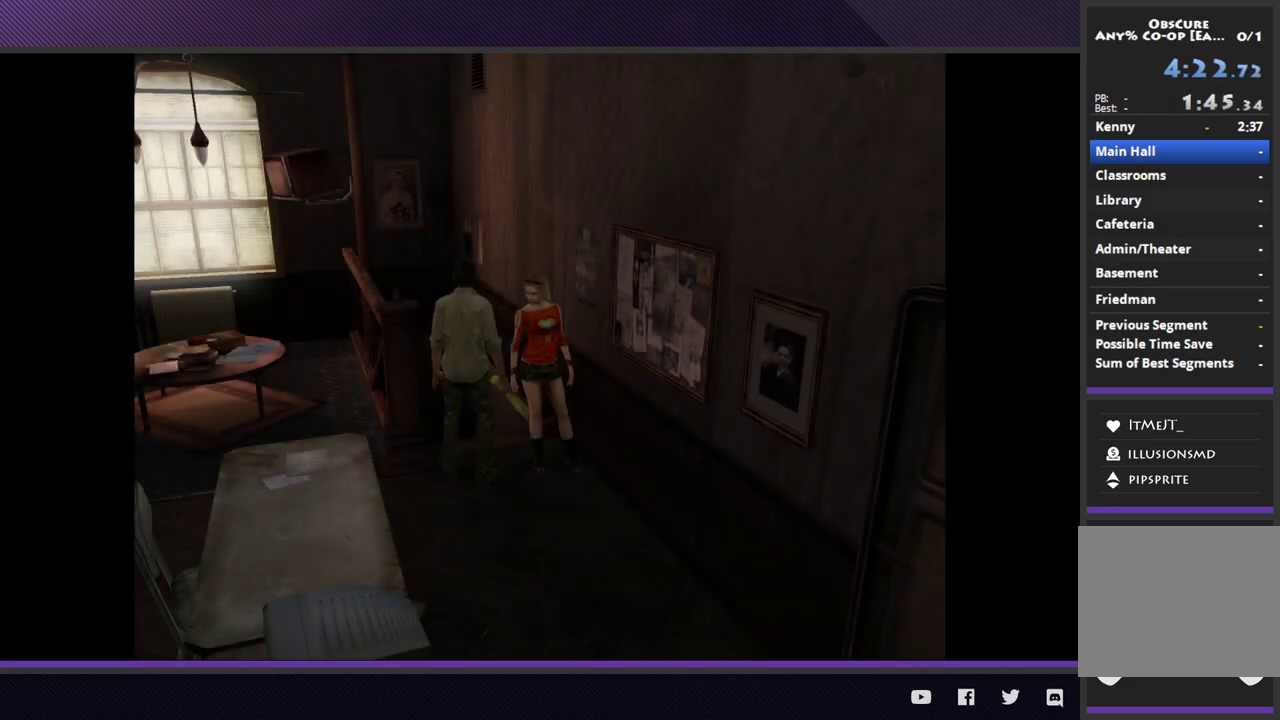
{"buttons": [], "left_stick": "center", "right_stick": "center"}
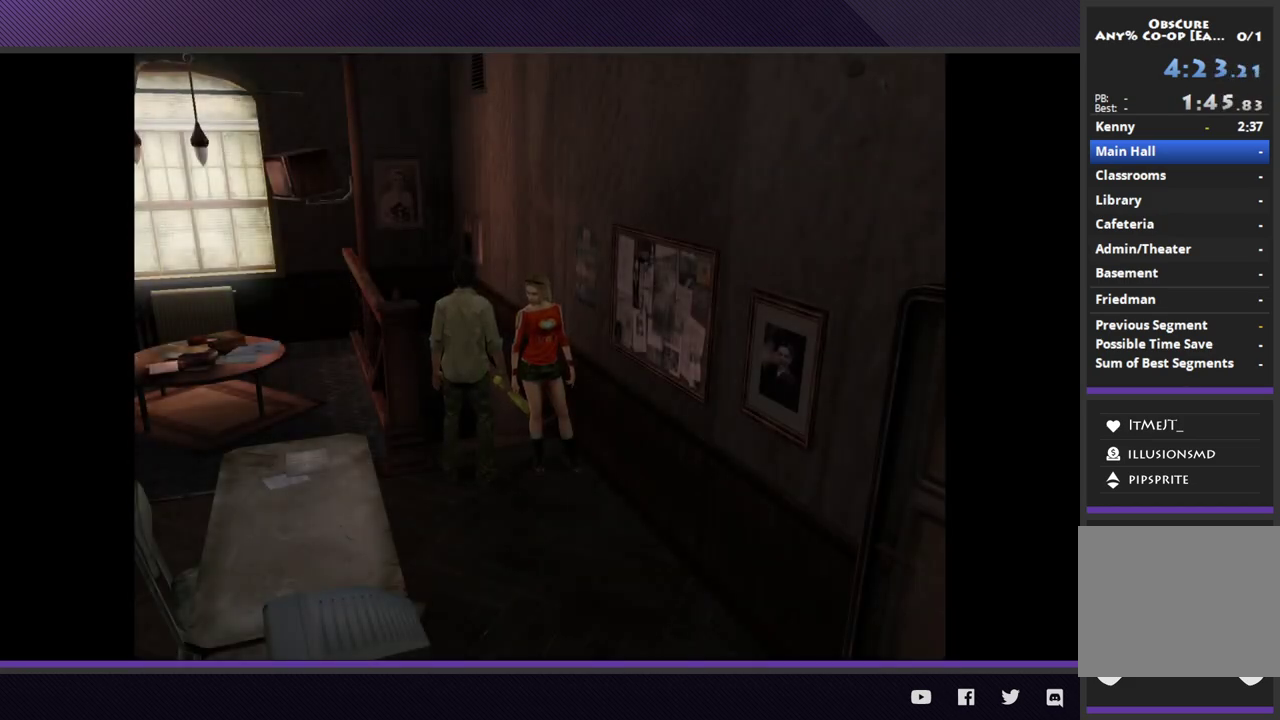
{"buttons": [], "left_stick": "down-left", "right_stick": "center", "events": [[200, "left_stick", "down-left"]]}
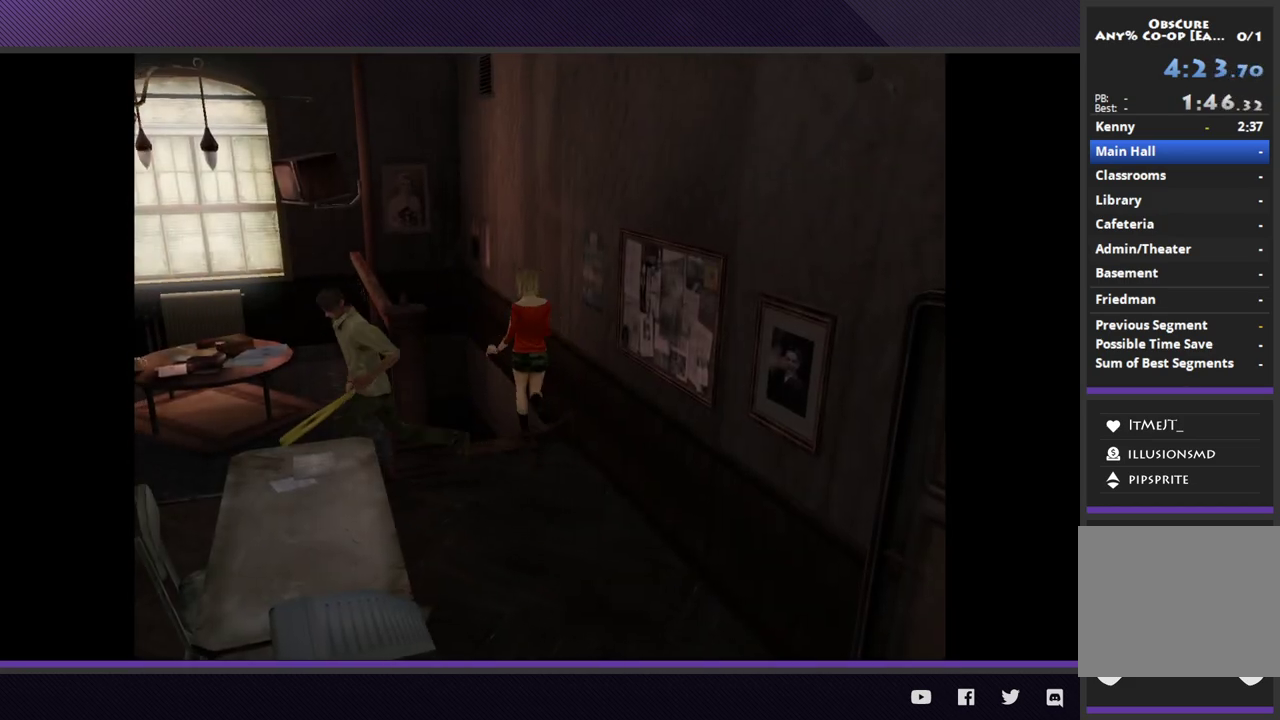
{"buttons": [], "left_stick": "center", "right_stick": "center", "events": [[233, "left_stick", "center"]]}
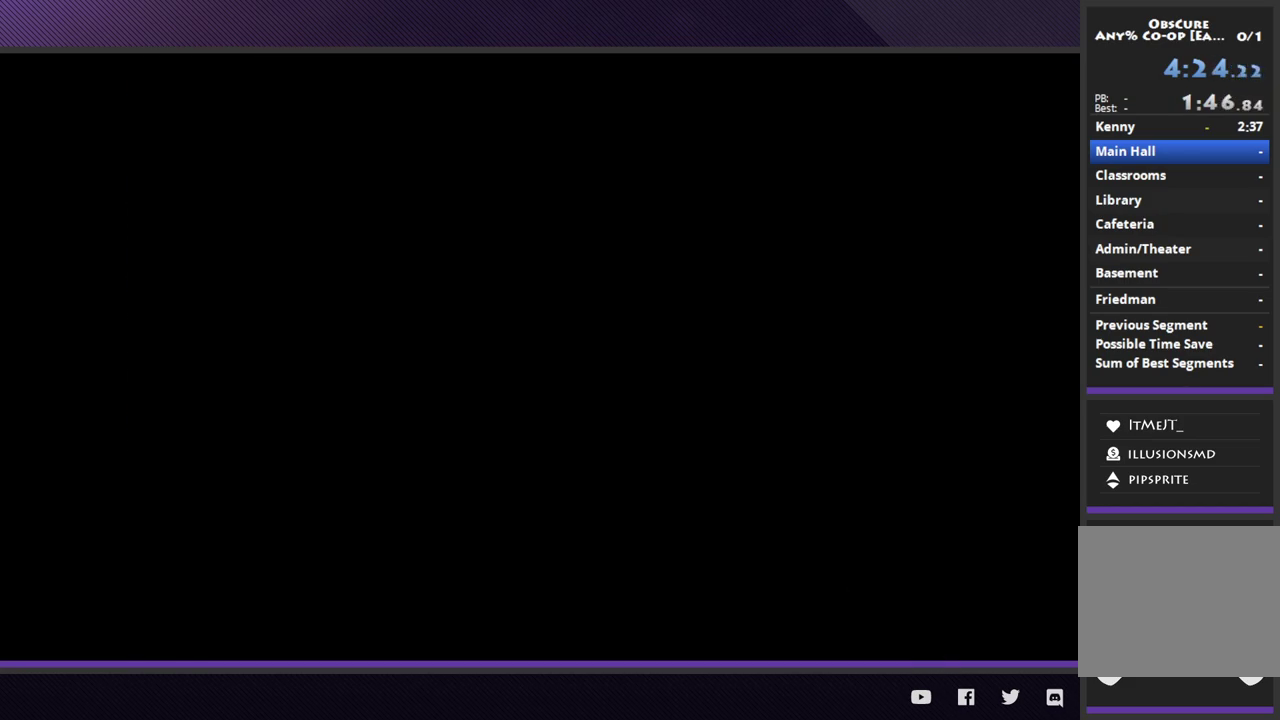
{"buttons": [], "left_stick": "center", "right_stick": "center"}
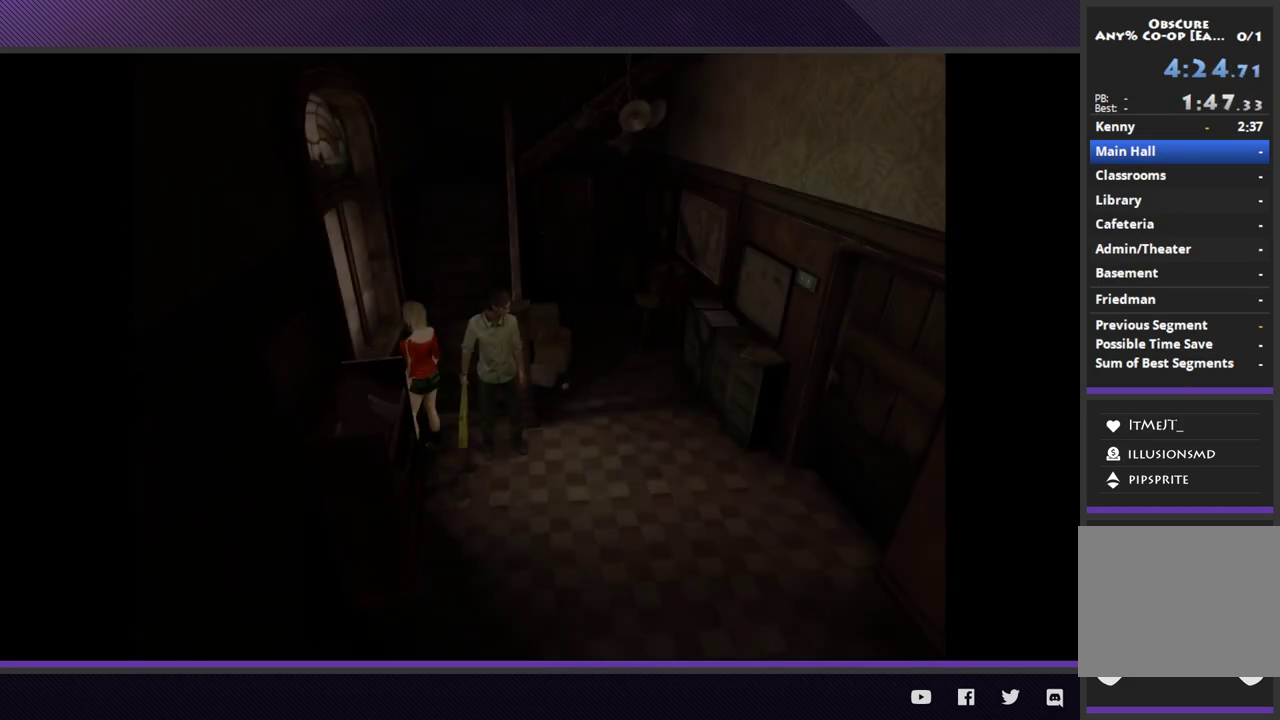
{"buttons": [], "left_stick": "up-right", "right_stick": "center", "events": [[233, "left_stick", "down-right"], [417, "left_stick", "up-right"]]}
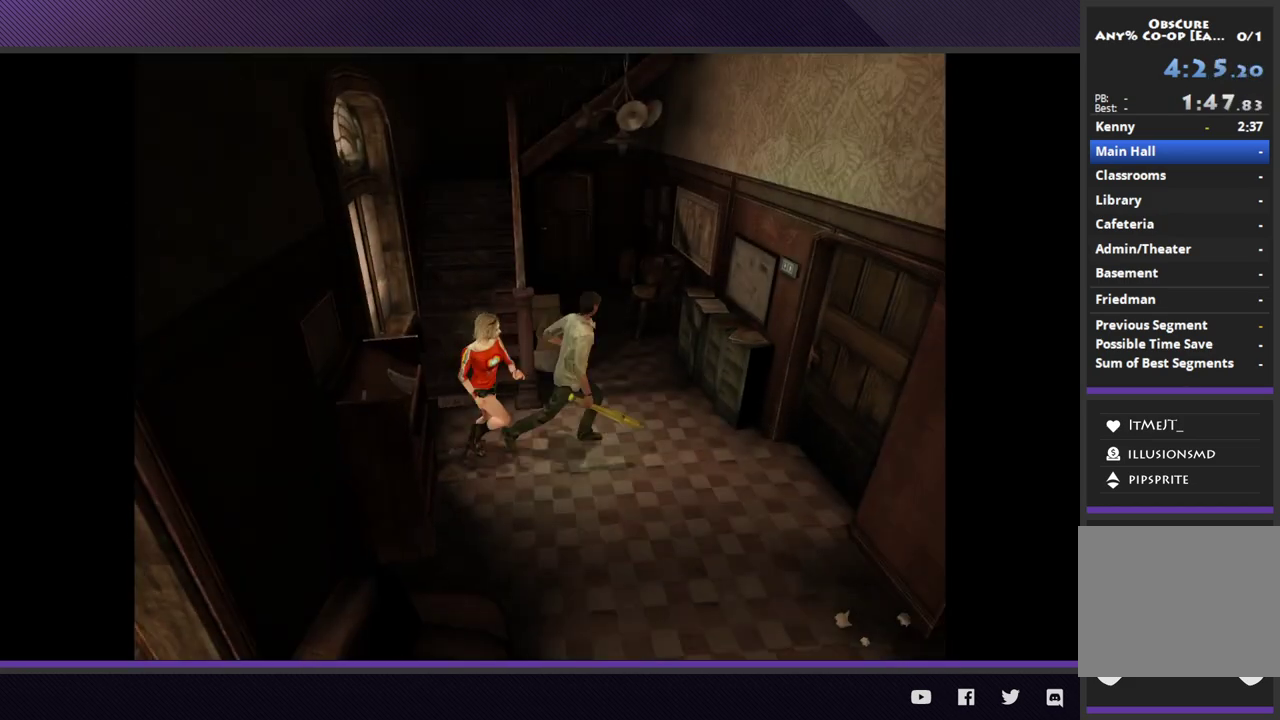
{"buttons": [], "left_stick": "left", "right_stick": "center", "events": [[33, "left_stick", "center"], [133, "left_stick", "down-left"], [267, "left_stick", "center"], [367, "left_stick", "left"]]}
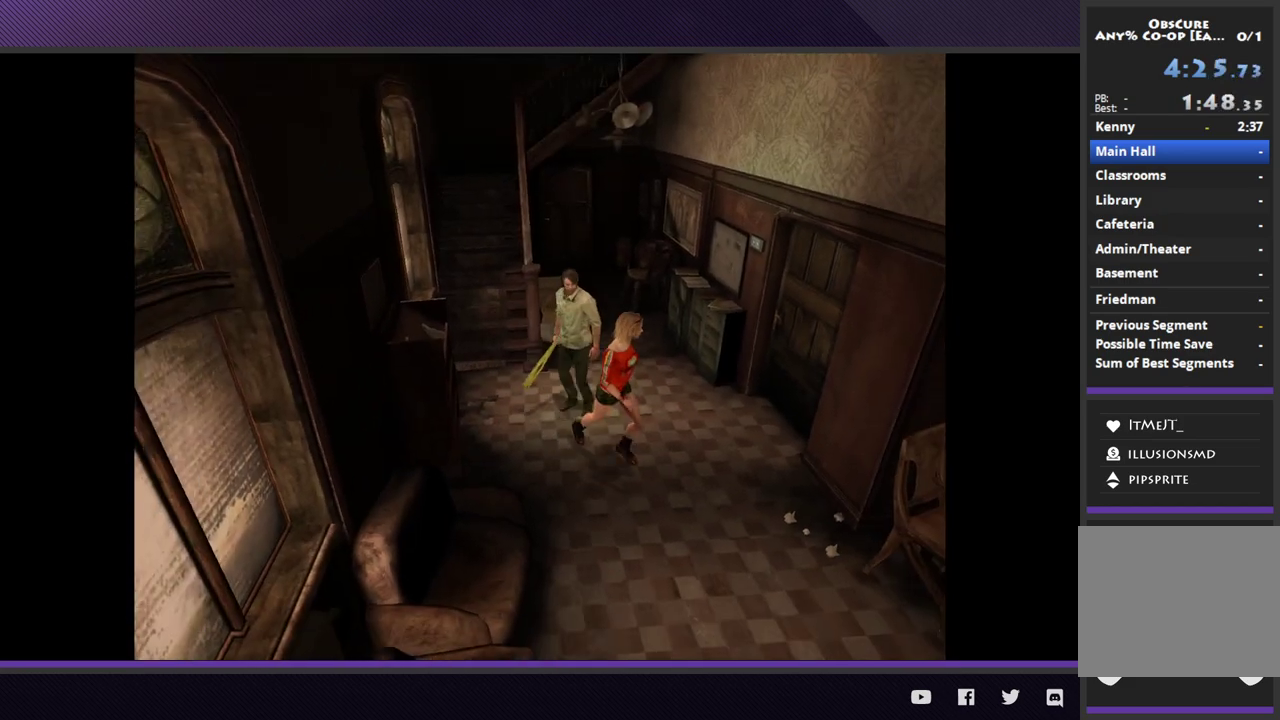
{"buttons": [], "left_stick": "up", "right_stick": "center", "events": [[150, "left_stick", "up-left"], [333, "left_stick", "up"]]}
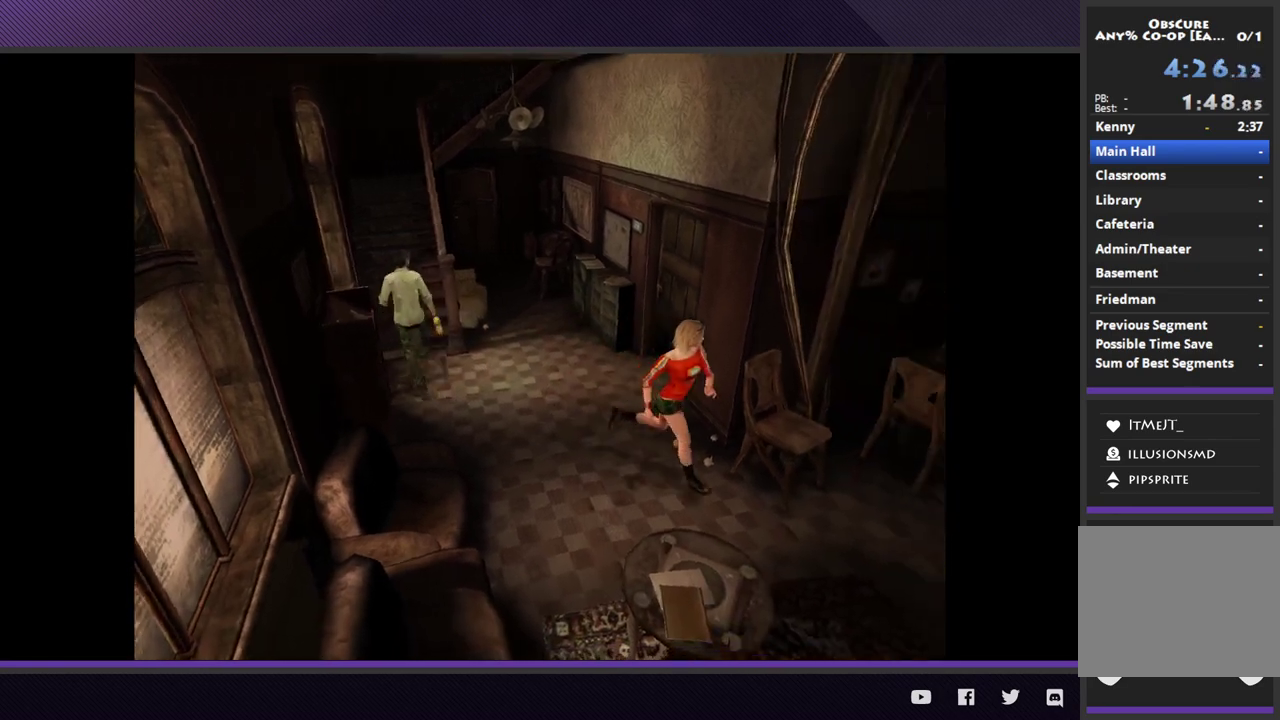
{"buttons": [], "left_stick": "center", "right_stick": "center", "events": [[233, "left_stick", "center"]]}
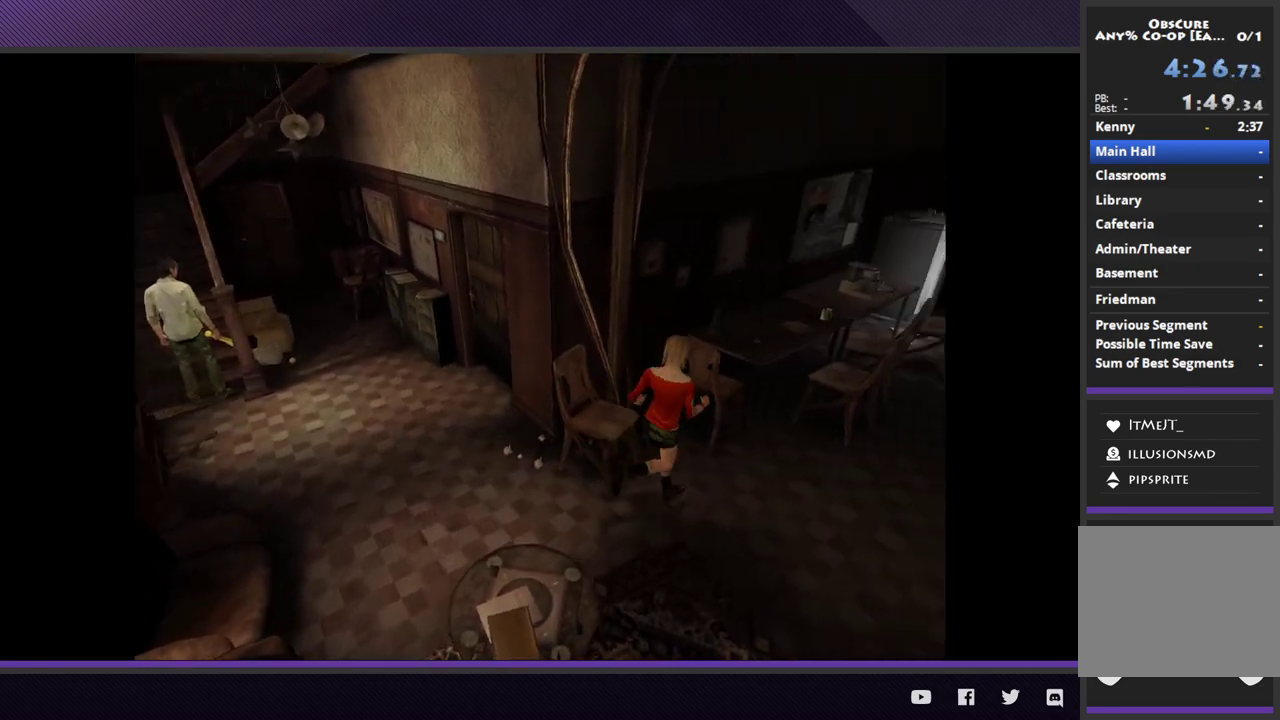
{"buttons": [], "left_stick": "center", "right_stick": "center", "events": [[83, "left_stick", "up-left"], [233, "left_stick", "center"]]}